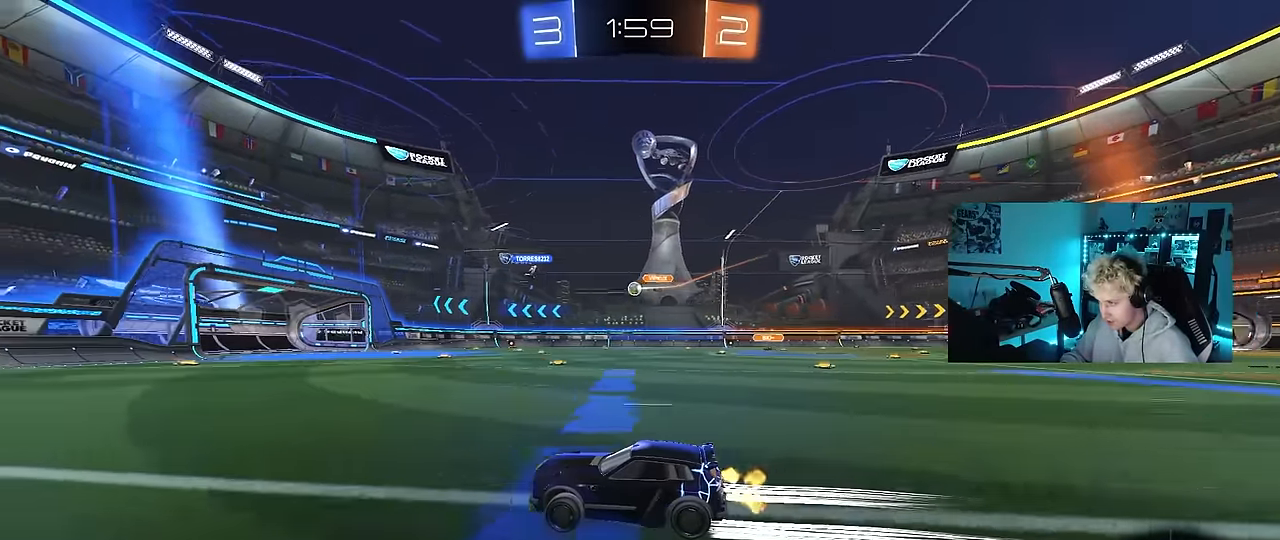
Gameplay with keyboard and mouse; each line is a JSON object with the keys and mouse buttons held at the frame after it. "events" lists presses ("down") and releases ("up") of "1", "2", "3", "4", "5", "a", "alt", "c", "caps_lock", "ctrl", "d", "e", "f", "g", "q", "r", "s", "shift", "space", "t", "tab", "v", "w", "x", "z", "mouse_left", "mouse_wheel" and "mouse_right" between this image and that frame as [ms after this image, input, new state], when the widget could be followed in between. "mouse_left", "mouse_wheel", "mouse_right" = the "left", "wheel", "right" buttons of the "mouse" list. No other keys are recorded. "wheel" means that the mouse wheel is clicked or scrolled. "mouse_move" is the direction in which the mouse moves at that frame (one of eight, or "still"), when it could be read.
{"keys": ["a", "w"], "mouse": [], "mouse_move": "still", "events": [[383, "a", "down"]]}
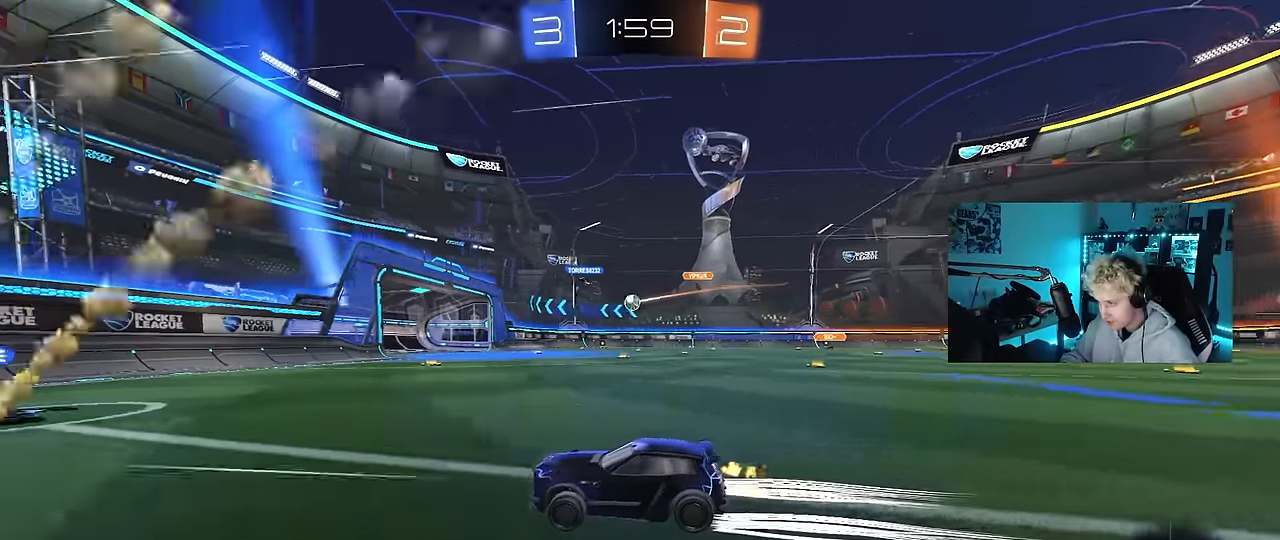
{"keys": ["d", "w"], "mouse": [], "mouse_move": "still", "events": [[16, "a", "up"], [66, "d", "down"], [250, "d", "up"], [350, "d", "down"], [400, "shift", "down"], [483, "shift", "up"]]}
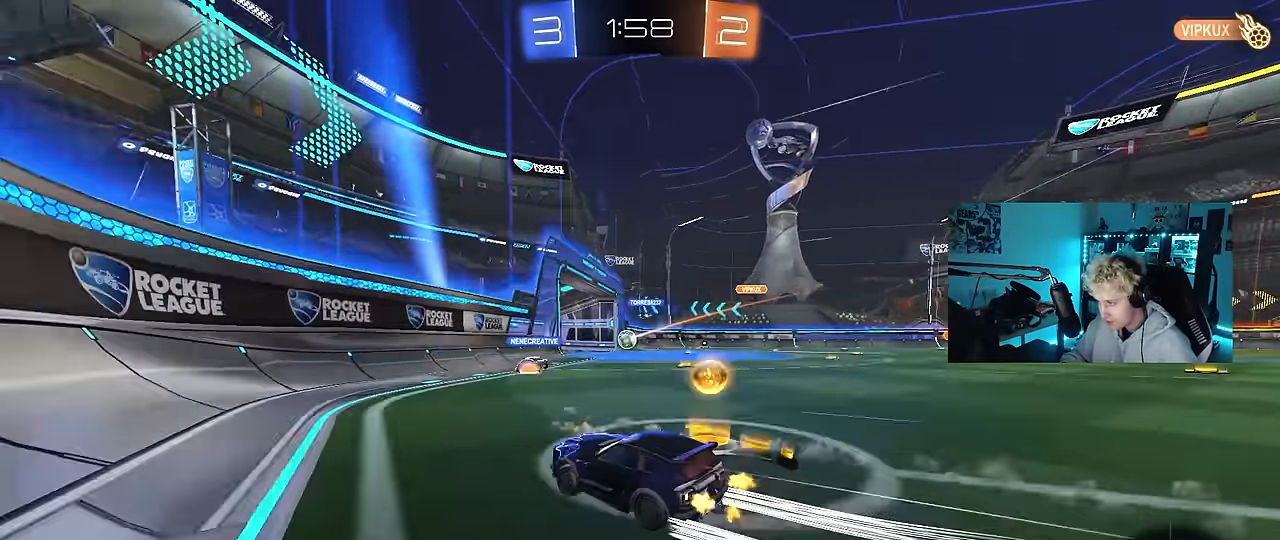
{"keys": ["d"], "mouse": [], "mouse_move": "still", "events": [[83, "d", "up"], [83, "w", "up"], [133, "mouse_right", "down"], [183, "s", "down"], [233, "d", "down"], [283, "mouse_right", "up"], [283, "shift", "down"], [416, "s", "up"], [466, "shift", "up"]]}
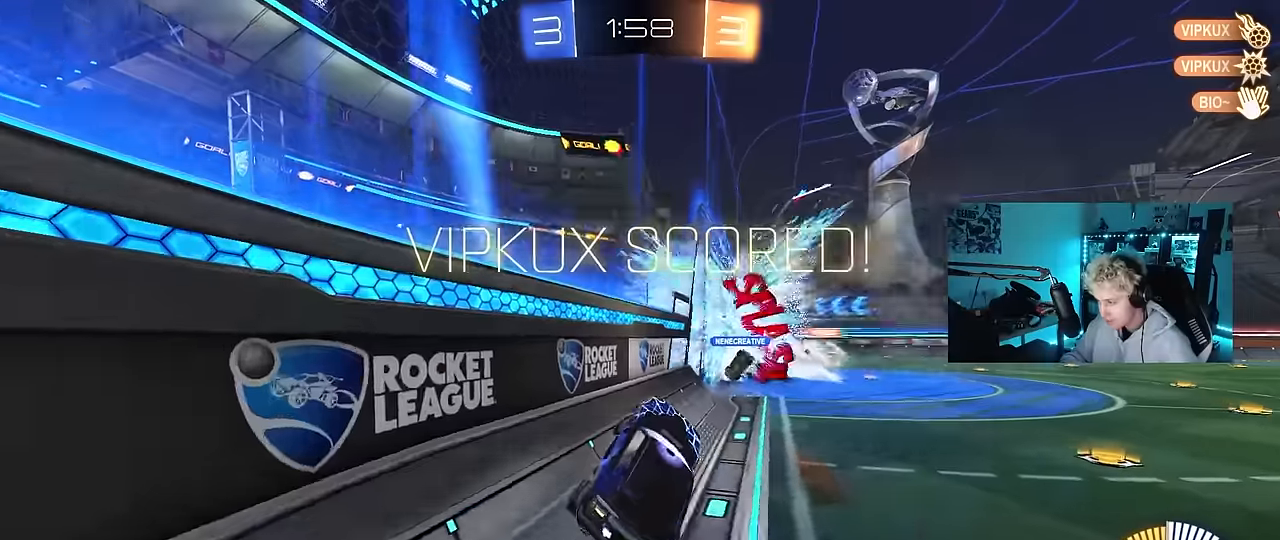
{"keys": ["tab", "w"], "mouse": [], "mouse_move": "still", "events": [[16, "d", "up"], [150, "tab", "down"], [333, "w", "down"]]}
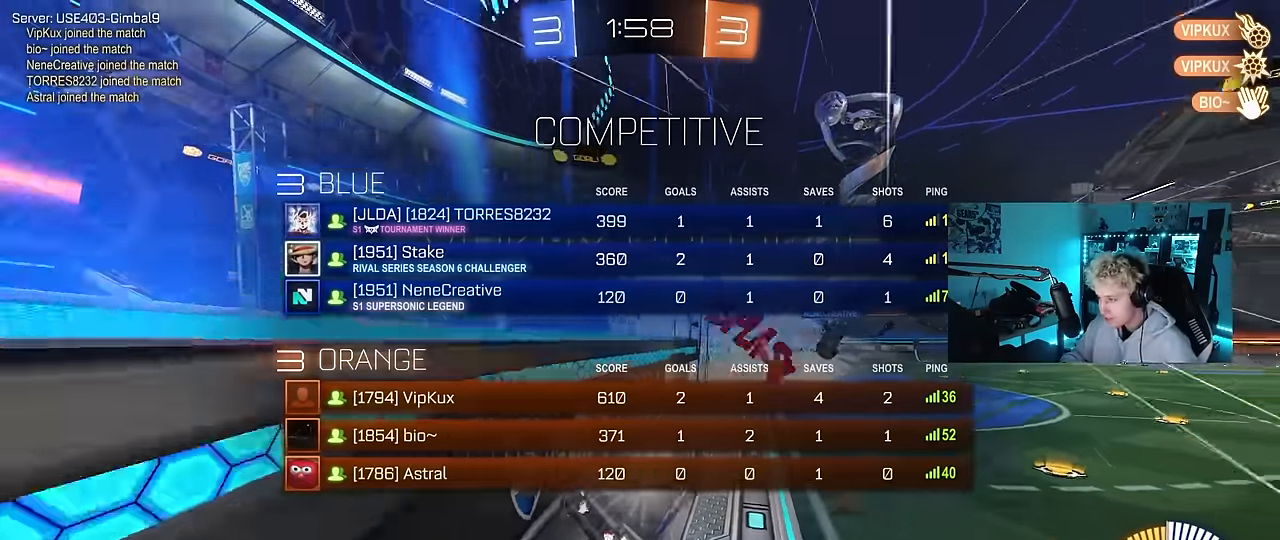
{"keys": ["tab", "w"], "mouse": [], "mouse_move": "still", "events": []}
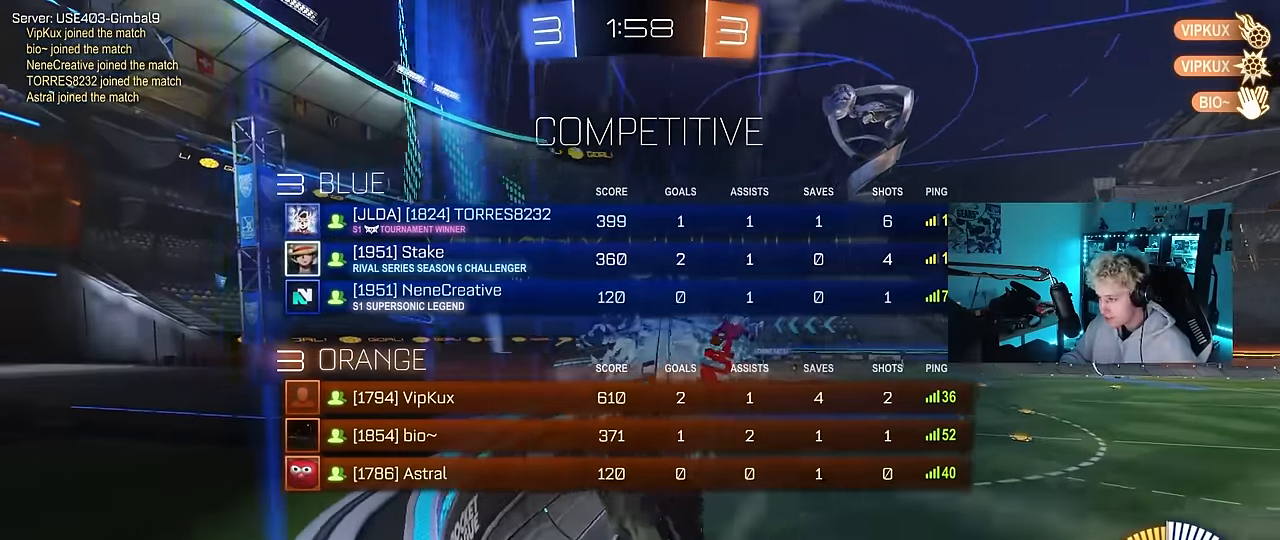
{"keys": ["a", "s", "shift"], "mouse": [], "mouse_move": "still", "events": [[83, "tab", "up"], [83, "w", "up"], [233, "s", "down"], [366, "a", "down"], [466, "shift", "down"]]}
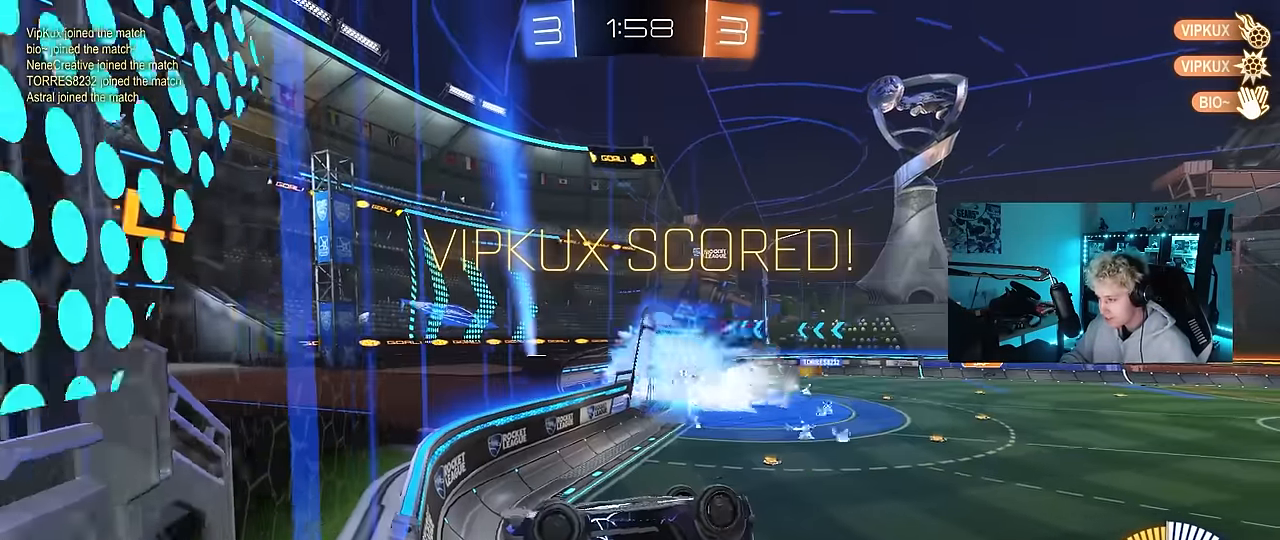
{"keys": [], "mouse": [], "mouse_move": "still", "events": [[383, "a", "up"], [383, "s", "up"], [383, "shift", "up"]]}
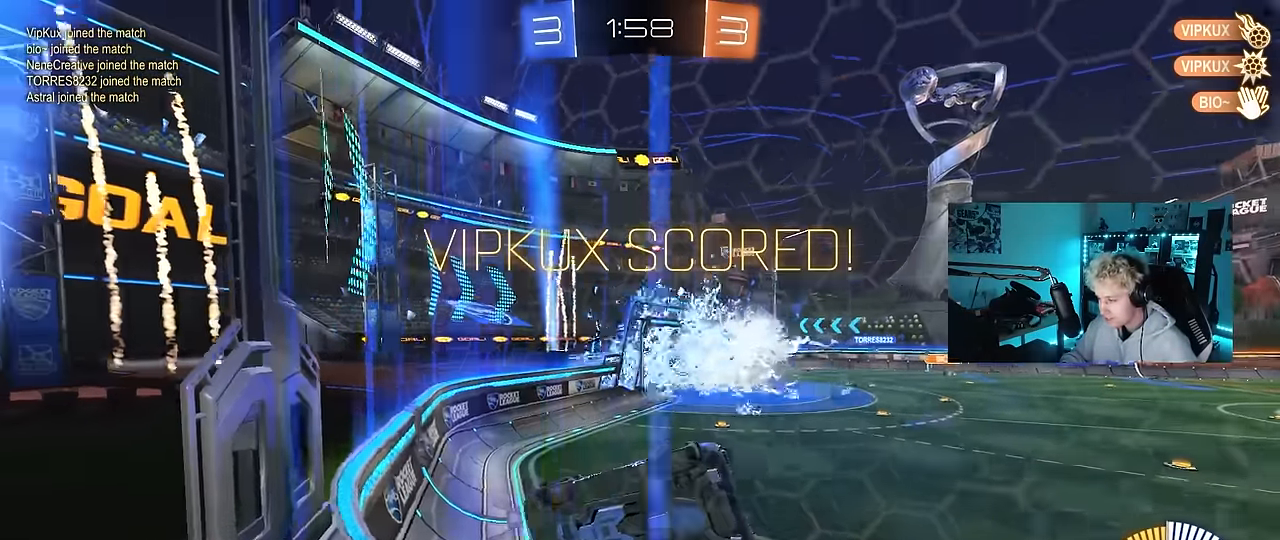
{"keys": ["a", "s", "shift"], "mouse": [], "mouse_move": "still", "events": [[116, "d", "down"], [116, "mouse_right", "down"], [116, "s", "down"], [250, "a", "down"], [250, "d", "up"], [250, "shift", "down"], [300, "mouse_right", "up"]]}
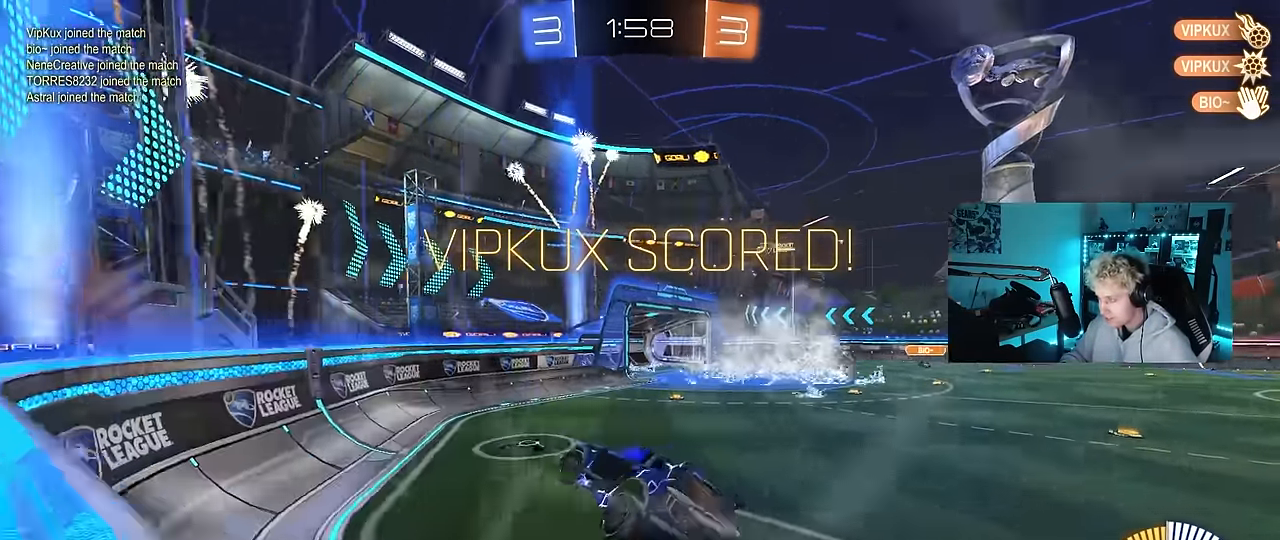
{"keys": ["w"], "mouse": ["right"], "mouse_move": "still", "events": [[33, "d", "down"], [33, "s", "up"], [83, "a", "up"], [83, "shift", "up"], [233, "d", "up"], [266, "w", "down"], [416, "mouse_right", "down"]]}
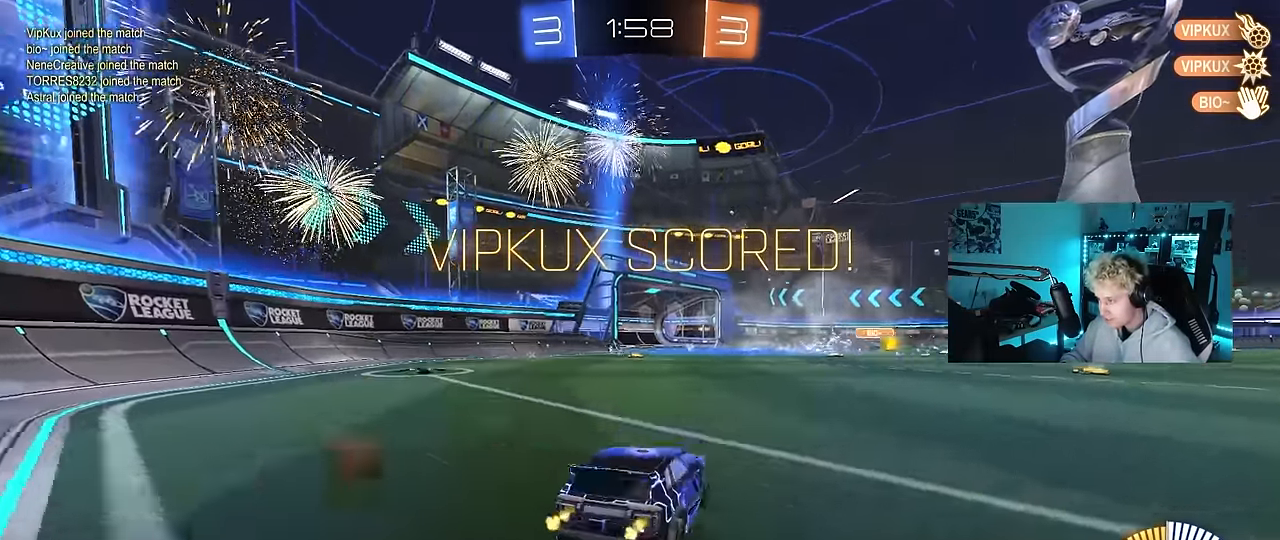
{"keys": [], "mouse": [], "mouse_move": "still", "events": [[16, "mouse_right", "up"], [50, "mouse_right", "down"], [100, "mouse_right", "up"], [150, "d", "down"], [150, "w", "up"], [200, "d", "up"]]}
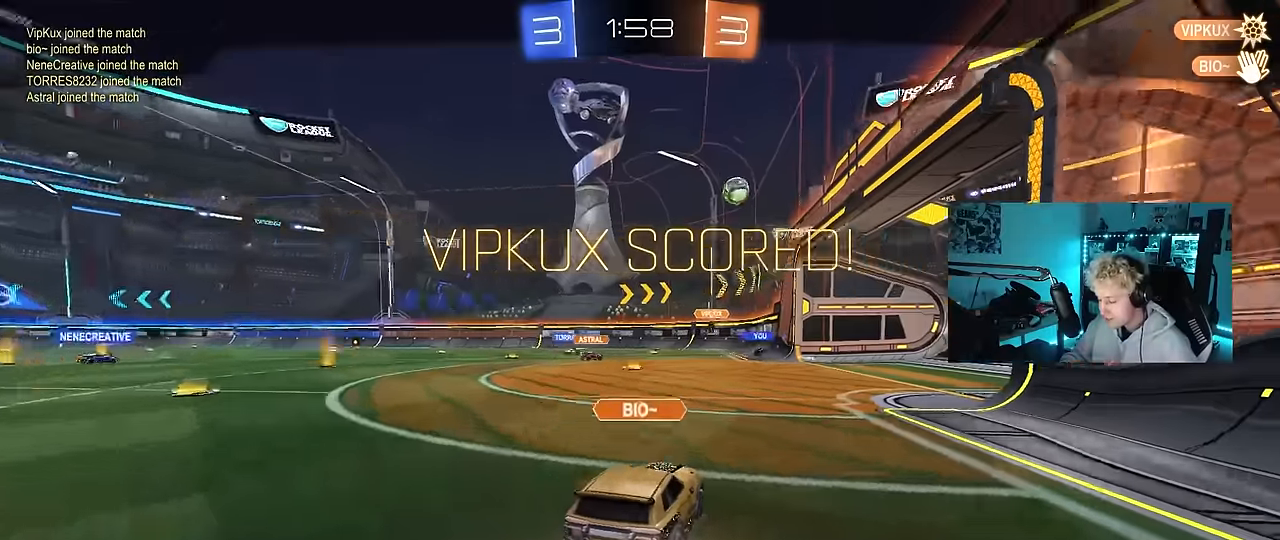
{"keys": [], "mouse": [], "mouse_move": "up-left", "events": []}
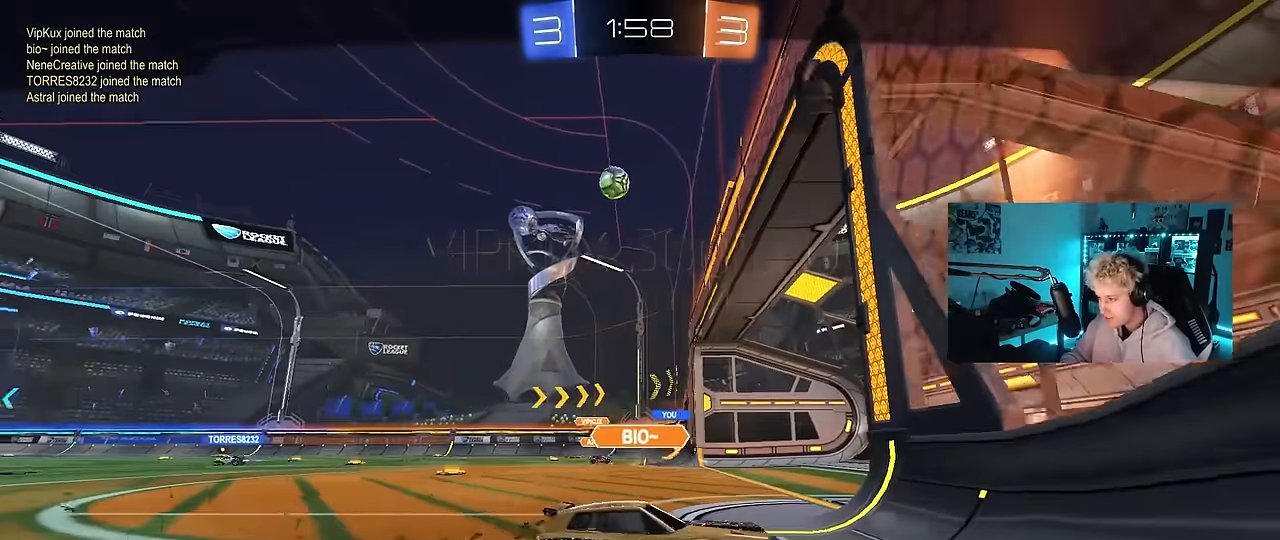
{"keys": [], "mouse": [], "mouse_move": "still", "events": []}
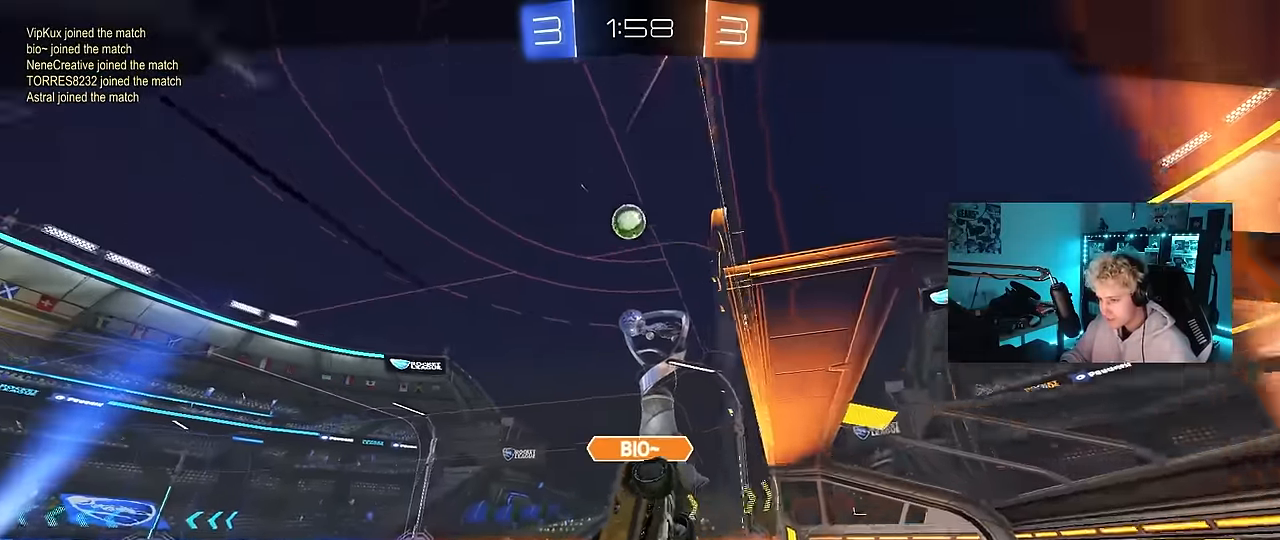
{"keys": ["z"], "mouse": [], "mouse_move": "still", "events": [[483, "z", "down"]]}
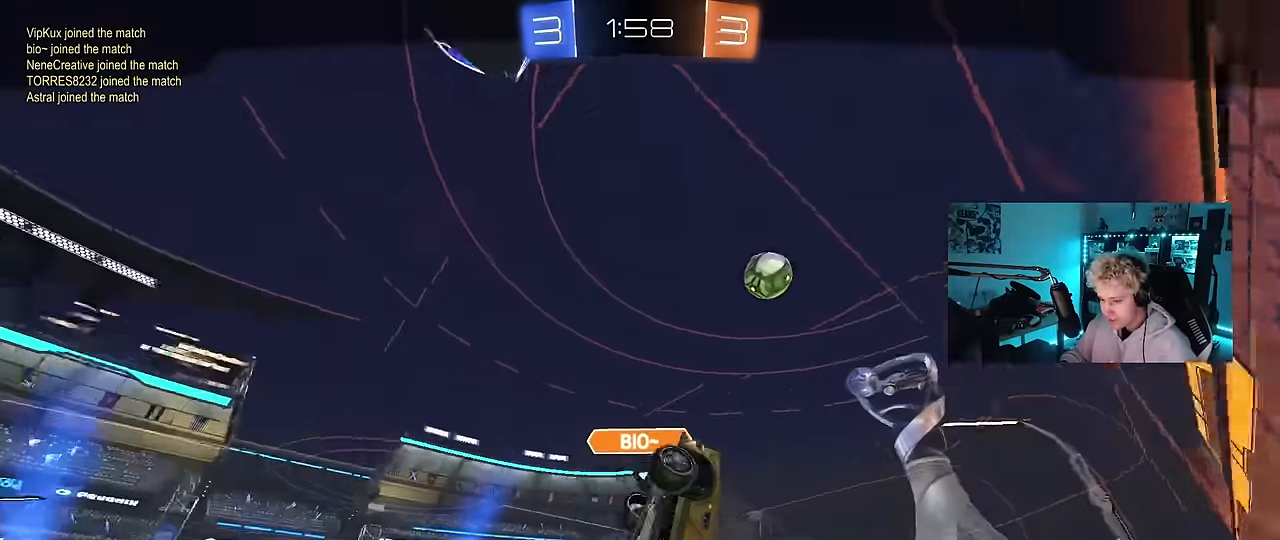
{"keys": [], "mouse": [], "mouse_move": "still", "events": [[350, "z", "up"]]}
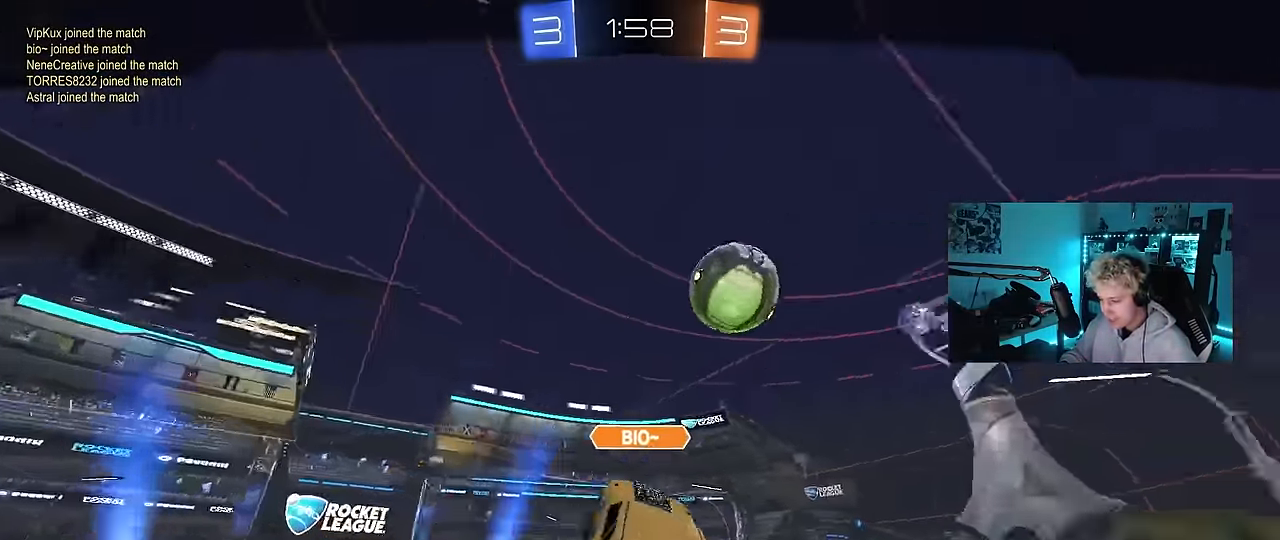
{"keys": [], "mouse": ["right"], "mouse_move": "still", "events": [[316, "mouse_right", "down"], [416, "mouse_right", "up"], [500, "mouse_right", "down"]]}
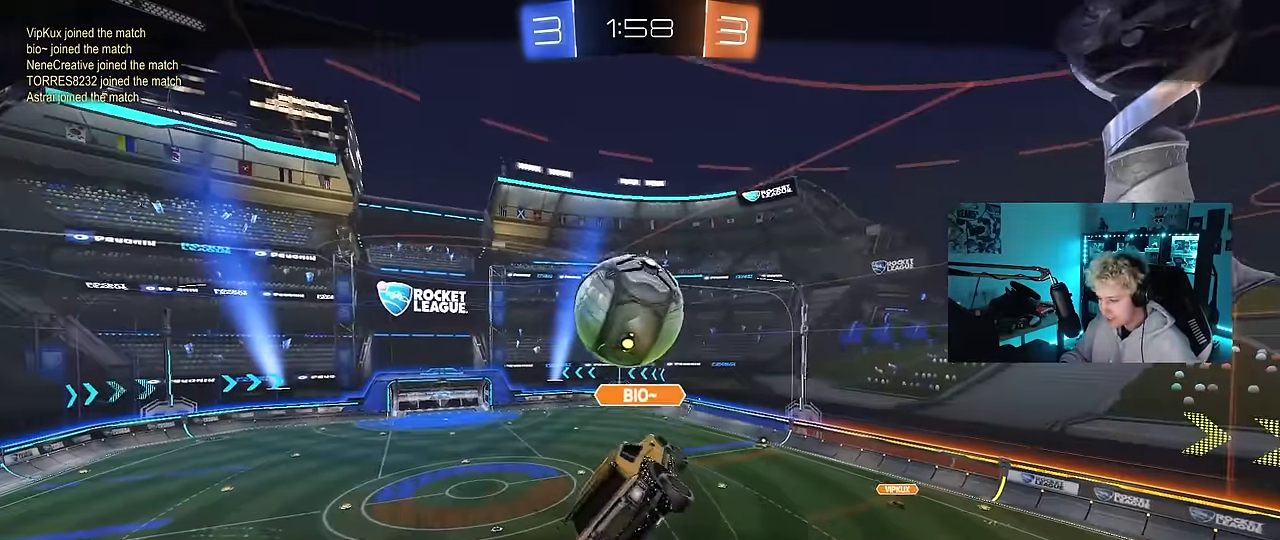
{"keys": ["tab"], "mouse": ["right"], "mouse_move": "still", "events": [[200, "mouse_right", "up"], [250, "mouse_right", "down"], [333, "tab", "down"], [434, "mouse_right", "up"], [484, "mouse_right", "down"]]}
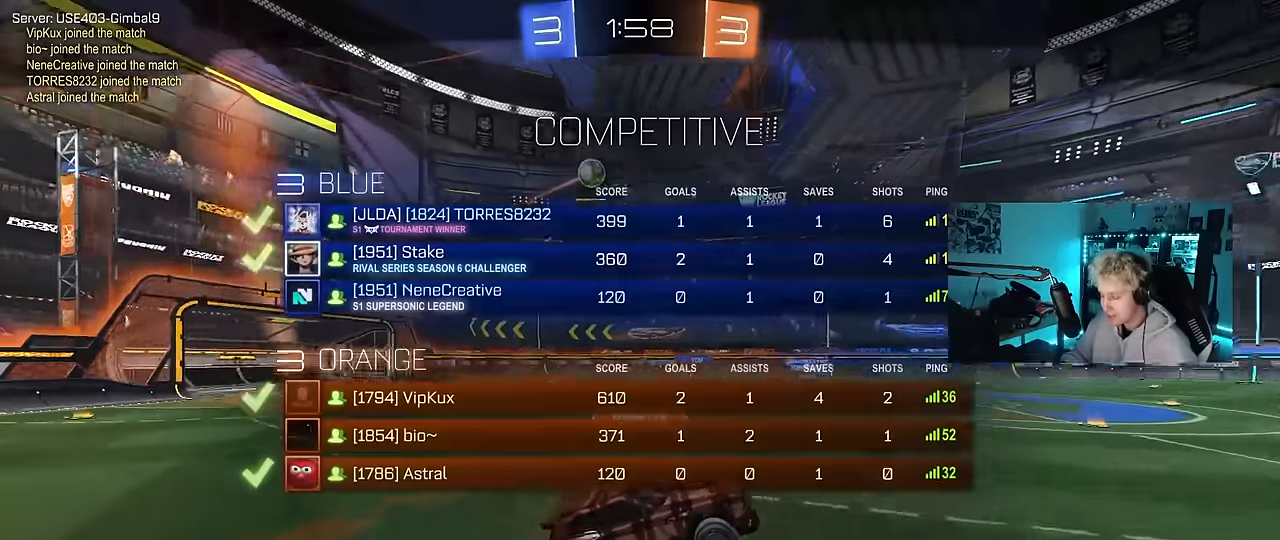
{"keys": ["tab"], "mouse": ["right"], "mouse_move": "still", "events": [[117, "mouse_right", "up"], [167, "mouse_right", "down"], [167, "tab", "up"], [350, "mouse_right", "up"], [350, "tab", "down"], [400, "mouse_right", "down"]]}
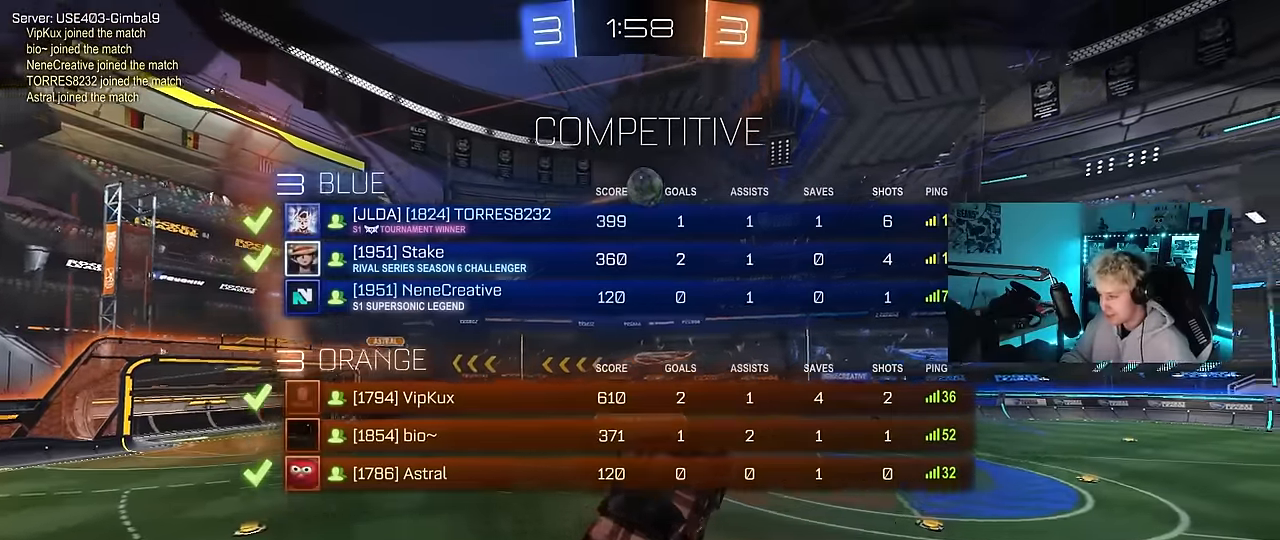
{"keys": [], "mouse": ["right"], "mouse_move": "still", "events": [[84, "mouse_right", "up"], [134, "tab", "up"], [184, "mouse_right", "down"], [317, "mouse_right", "up"], [417, "mouse_right", "down"]]}
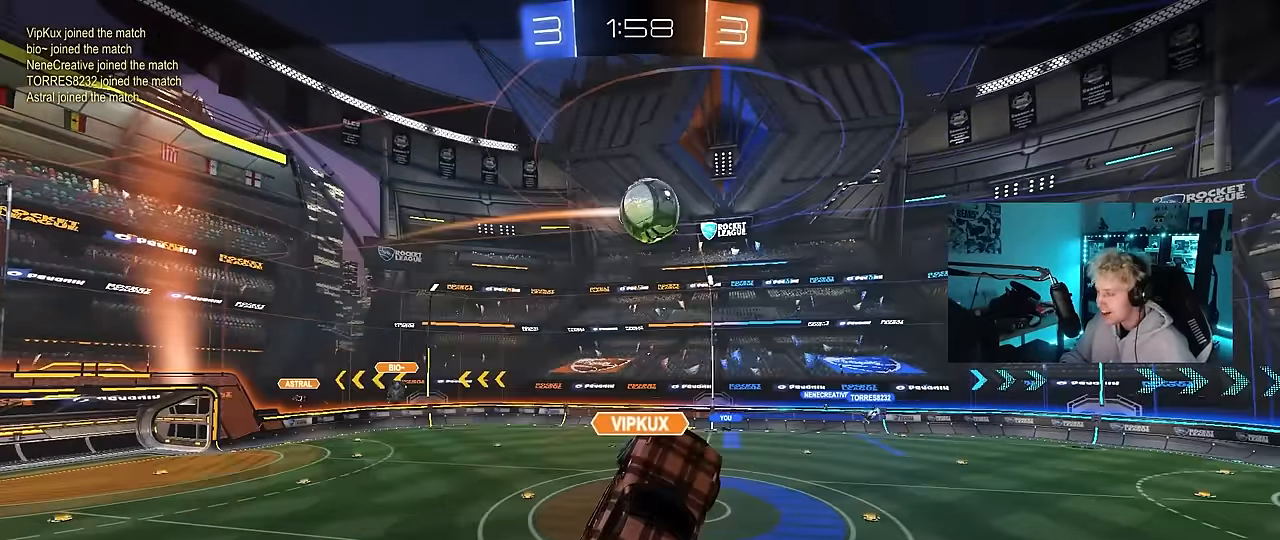
{"keys": [], "mouse": ["right"], "mouse_move": "up", "events": [[50, "mouse_right", "up"], [100, "mouse_right", "down"], [334, "mouse_right", "up"], [384, "mouse_right", "down"]]}
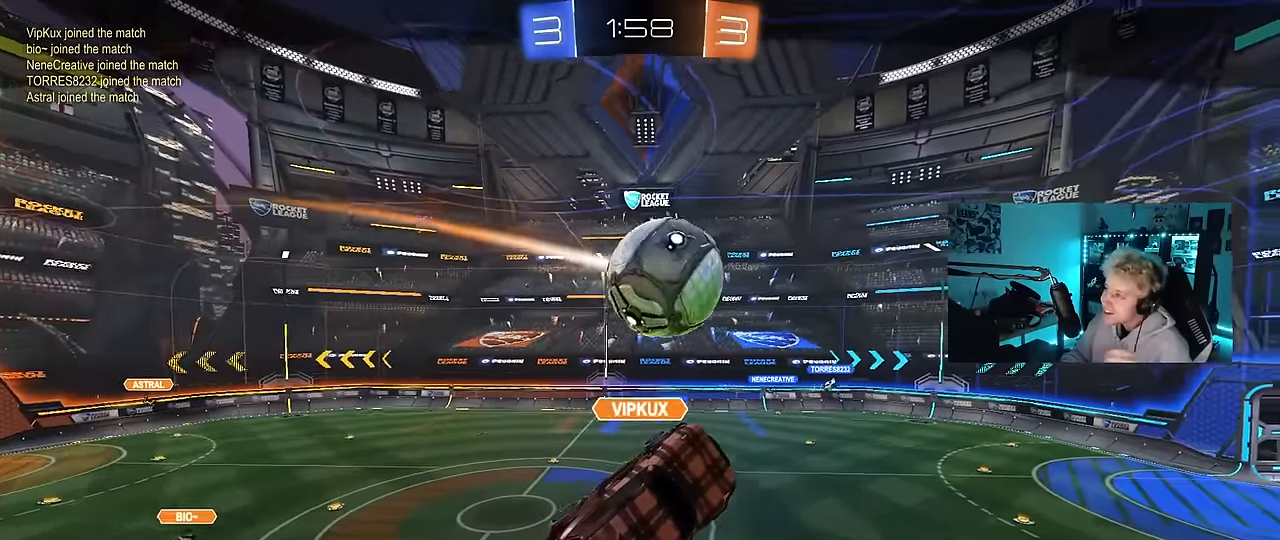
{"keys": [], "mouse": [], "mouse_move": "still", "events": [[117, "mouse_right", "up"], [217, "mouse_right", "down"], [350, "mouse_right", "up"]]}
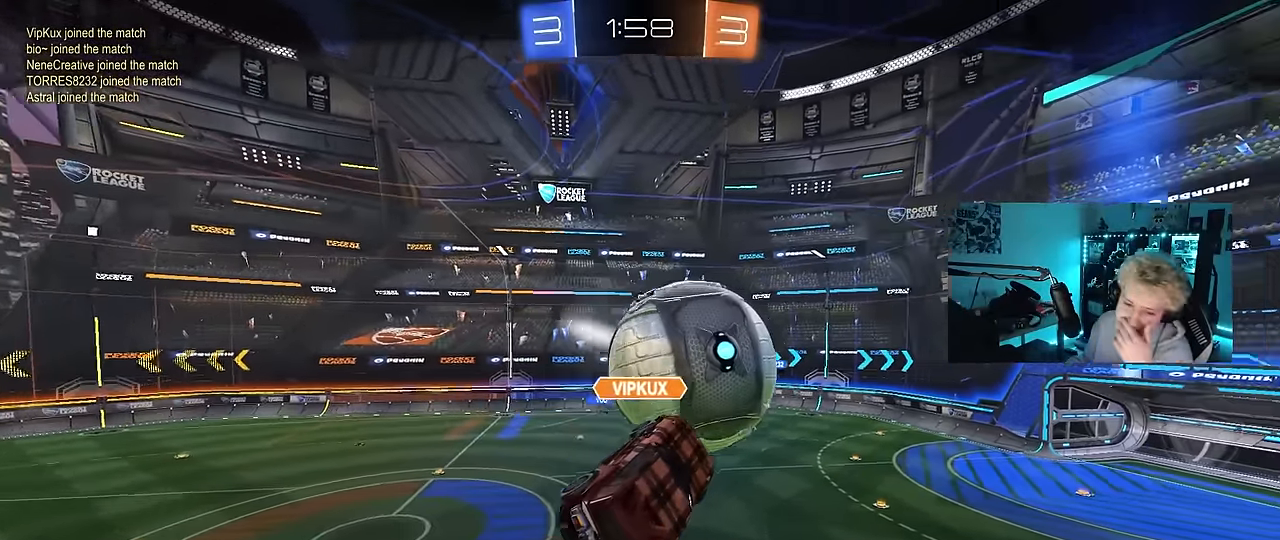
{"keys": [], "mouse": ["right"], "mouse_move": "still", "events": [[34, "mouse_right", "down"], [267, "mouse_right", "up"], [417, "mouse_right", "down"]]}
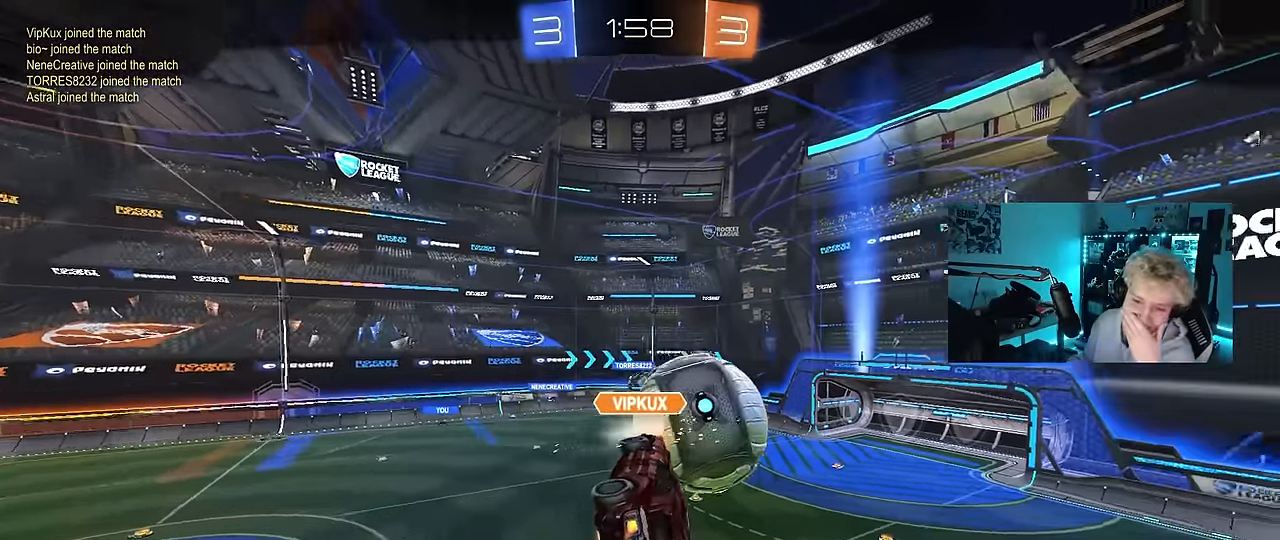
{"keys": [], "mouse": [], "mouse_move": "still", "events": [[100, "mouse_right", "up"], [250, "mouse_right", "down"], [484, "mouse_right", "up"]]}
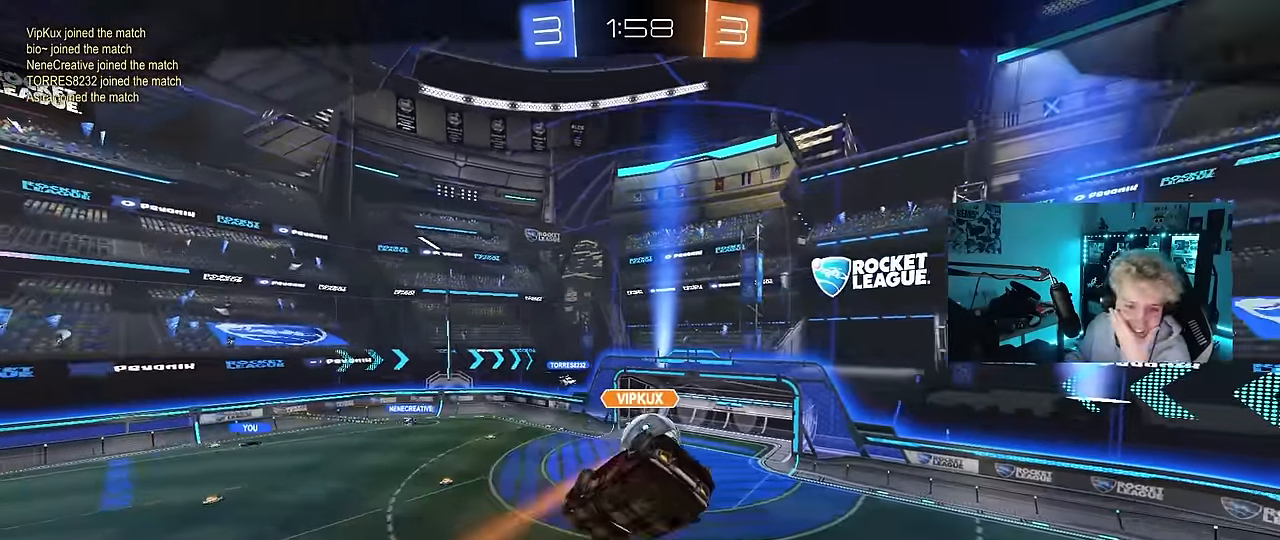
{"keys": [], "mouse": [], "mouse_move": "still", "events": []}
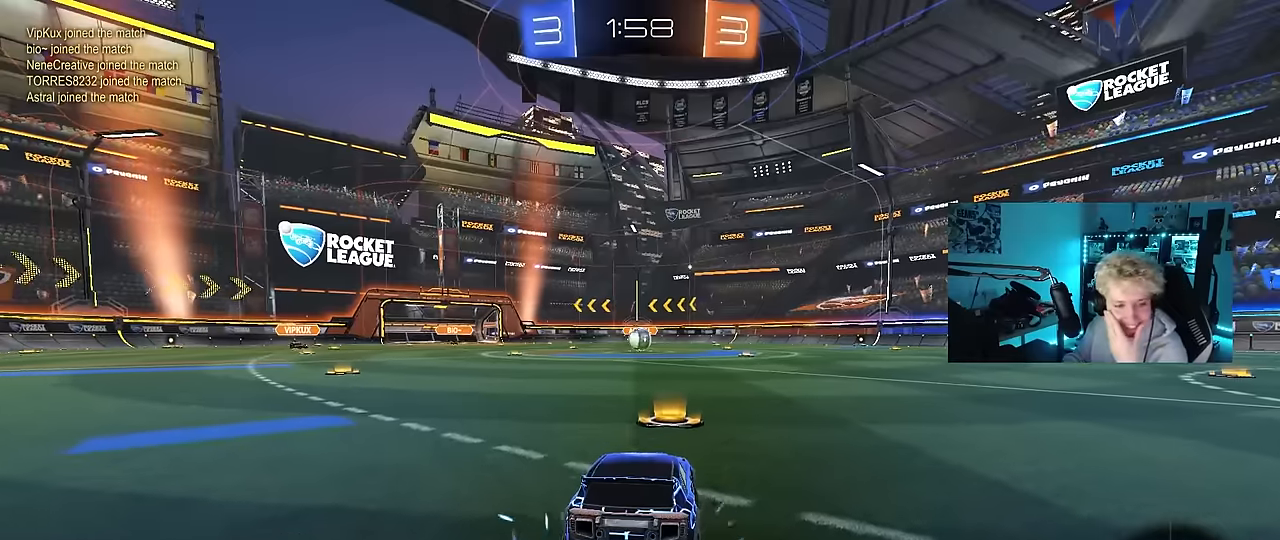
{"keys": [], "mouse": ["wheel"], "mouse_move": "up-right", "events": [[417, "mouse_wheel", "down"]]}
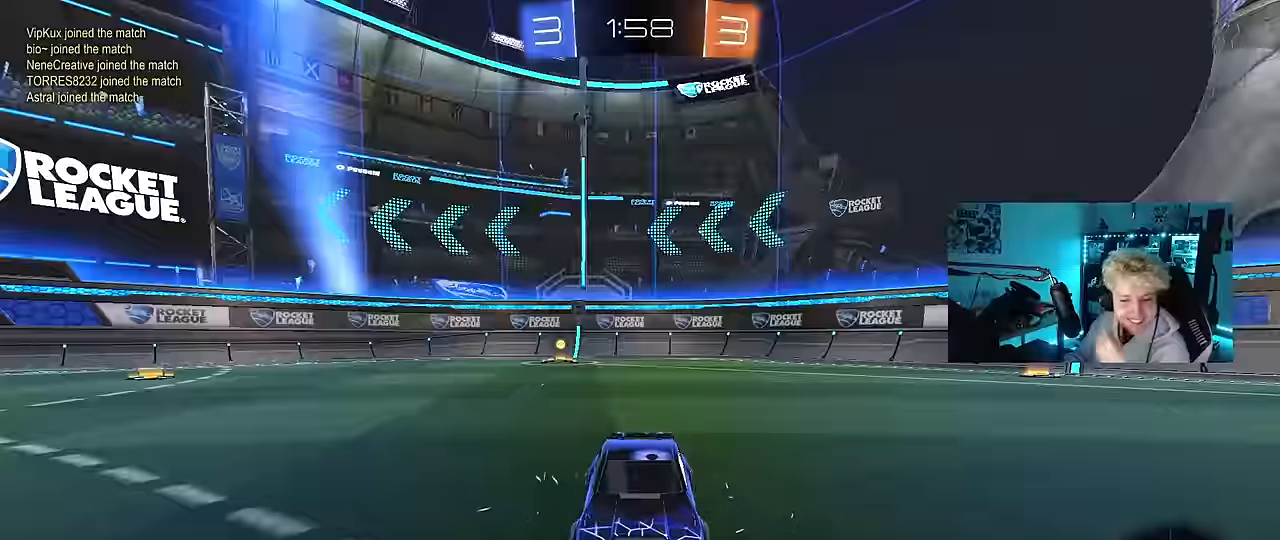
{"keys": [], "mouse": ["left"], "mouse_move": "up-right", "events": [[50, "mouse_wheel", "up"], [383, "mouse_left", "down"]]}
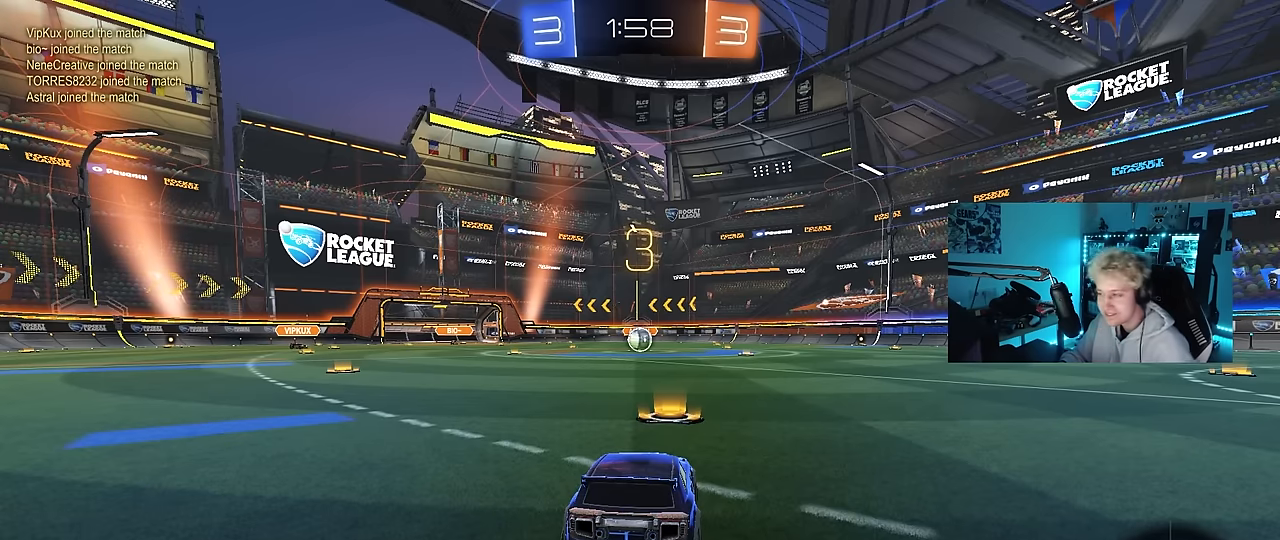
{"keys": [], "mouse": ["left"], "mouse_move": "right", "events": []}
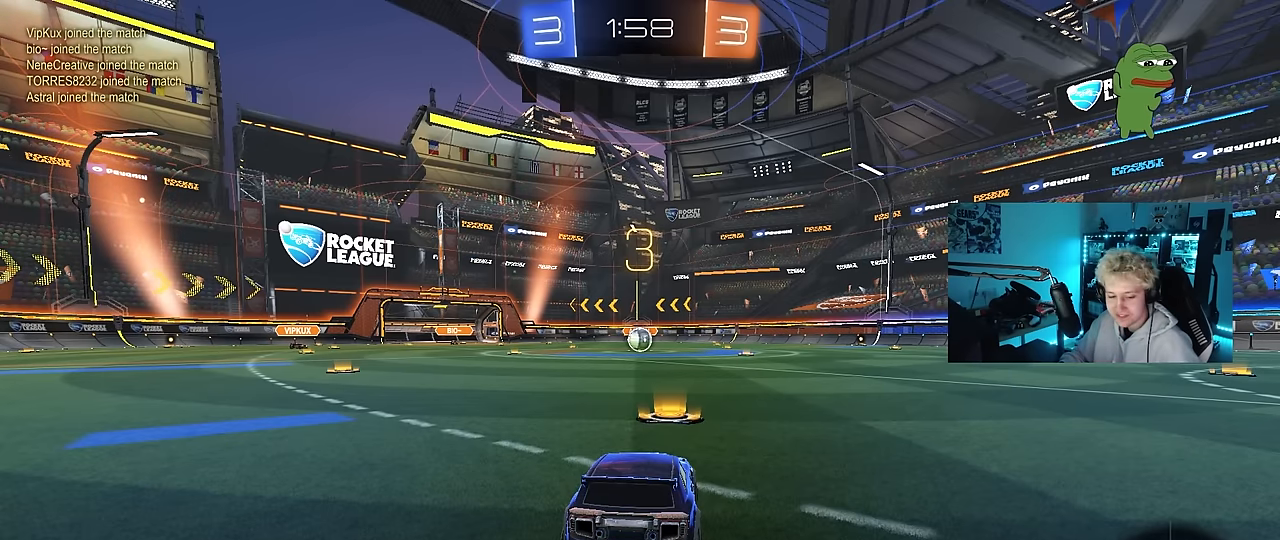
{"keys": [], "mouse": ["left"], "mouse_move": "up-left", "events": [[83, "mouse_left", "up"], [183, "mouse_left", "down"]]}
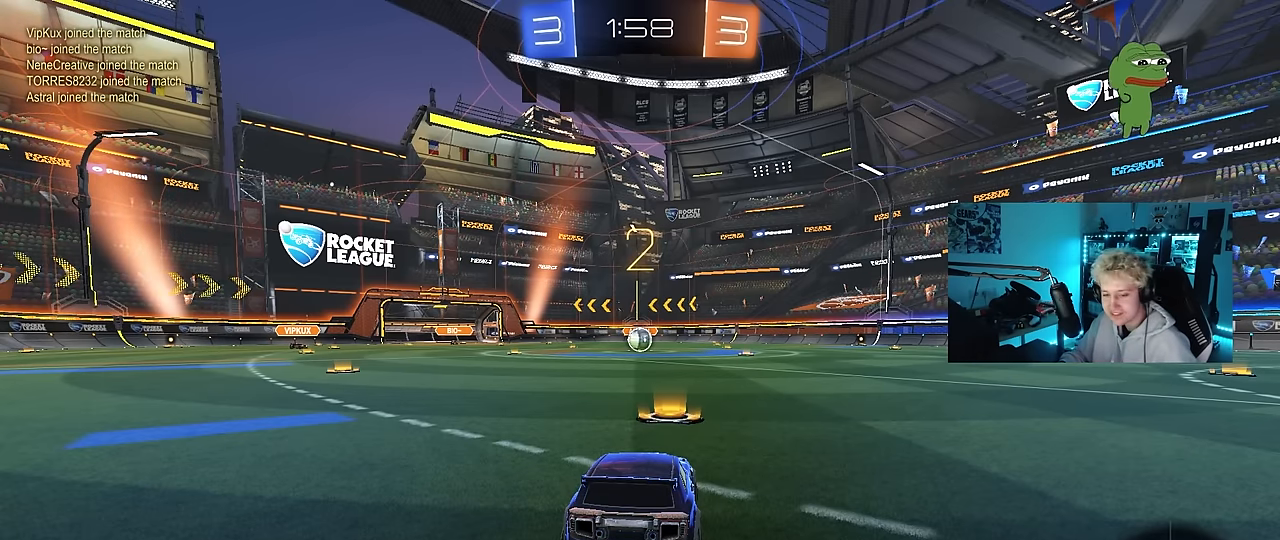
{"keys": ["w"], "mouse": ["left"], "mouse_move": "left", "events": [[283, "w", "down"]]}
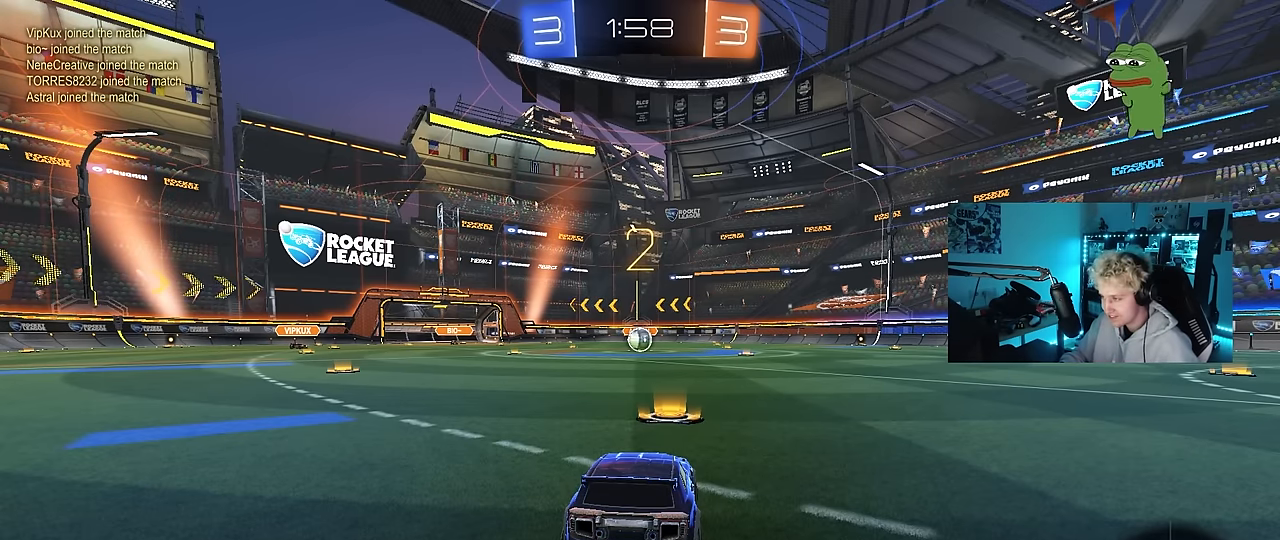
{"keys": ["w"], "mouse": ["left"], "mouse_move": "left", "events": []}